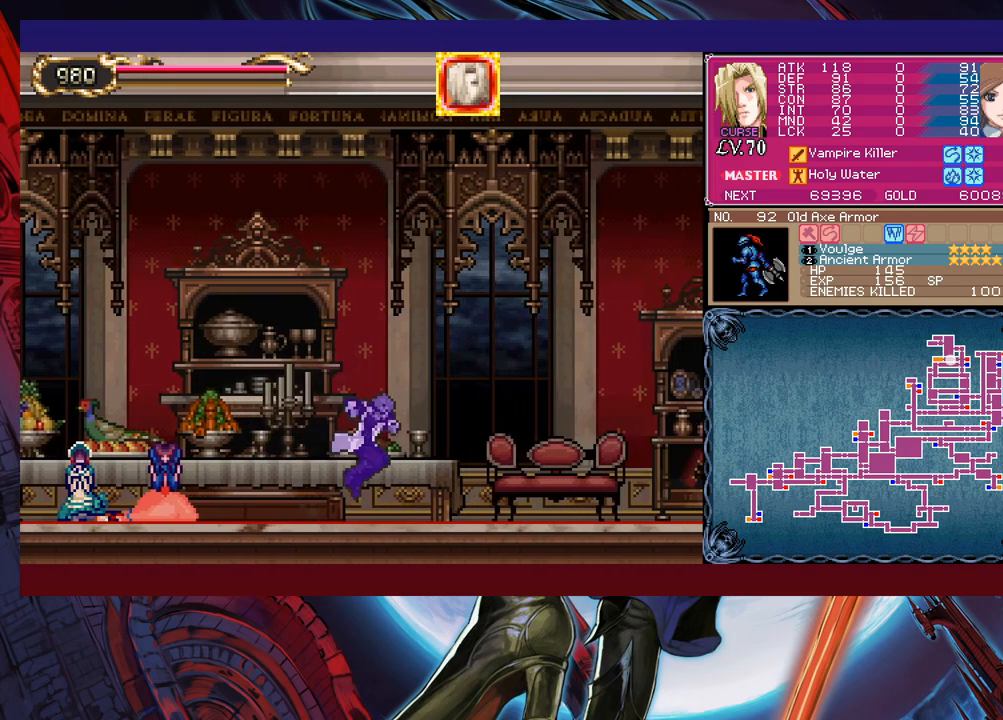
Gameplay with a controller (Xbox layout); each line is a JSON object with the inputs held at the frame after it. "events" lists button and stick changes between this image and that frame as [ms after this image, input, new state], when the widget could be followed in between. Not read: L2 R2 right_stick.
{"buttons": [], "left_stick": "down-right", "events": [[33, "Y", "down"], [67, "left_stick", "left"], [83, "B", "down"], [83, "Y", "up"], [183, "B", "up"], [183, "left_stick", "down-right"], [233, "B", "down"], [283, "B", "up"], [333, "B", "down"], [417, "B", "up"]]}
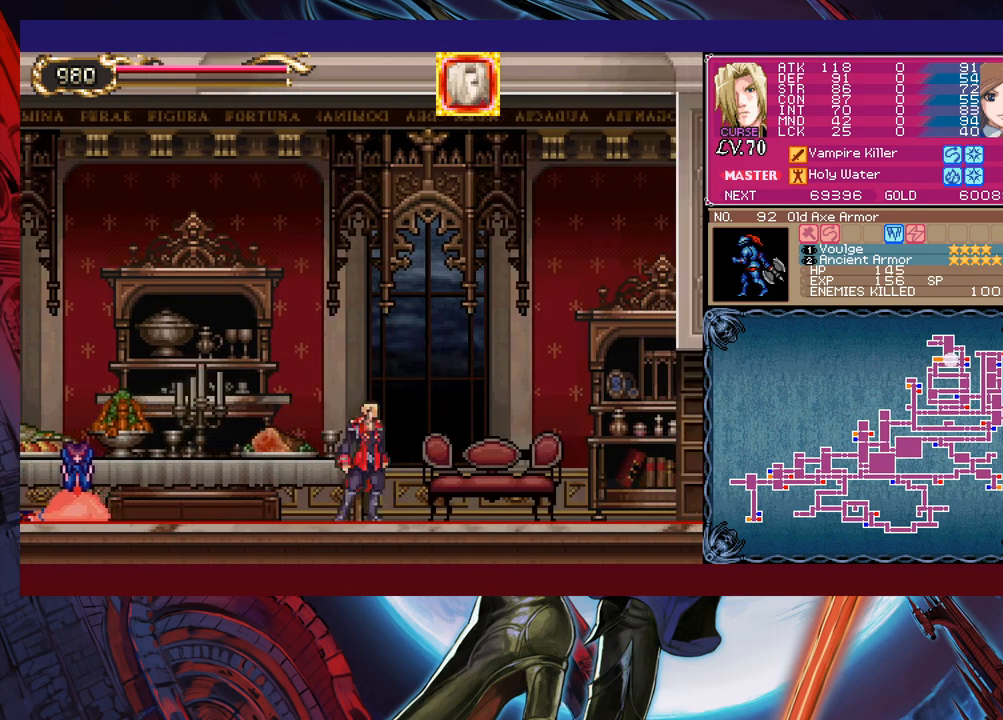
{"buttons": [], "left_stick": "down-right", "events": [[83, "Y", "down"], [83, "left_stick", "left"], [133, "B", "down"], [133, "Y", "up"], [217, "left_stick", "down-right"], [233, "B", "up"], [283, "B", "down"], [333, "B", "up"], [383, "B", "down"], [467, "B", "up"]]}
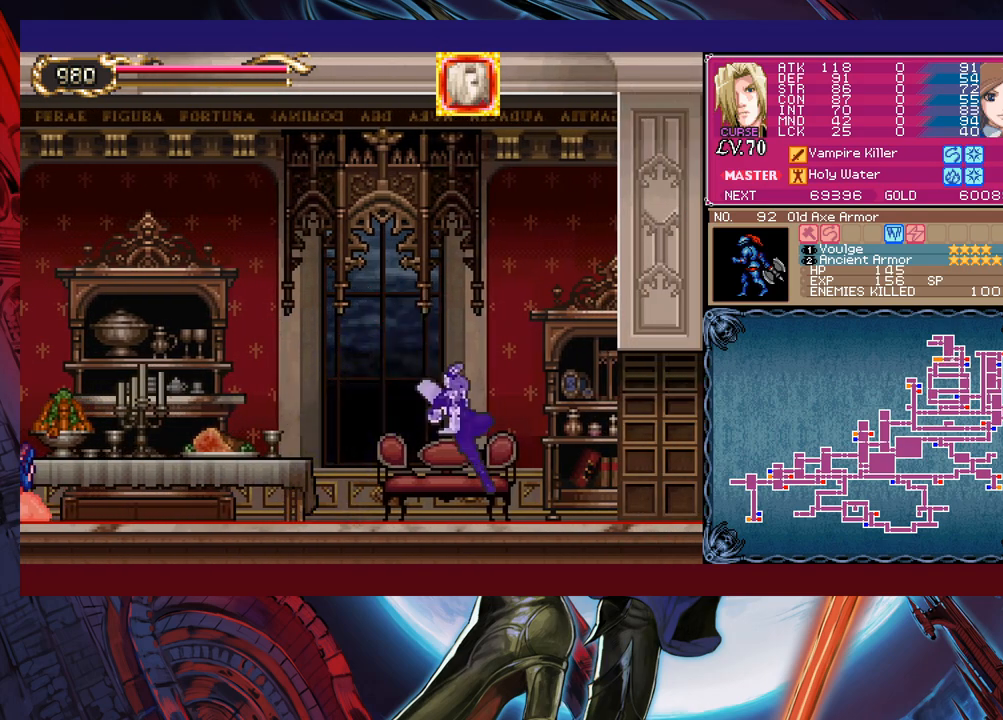
{"buttons": ["Y"], "left_stick": "left", "events": [[17, "left_stick", "down-left"], [33, "Y", "down"], [67, "B", "down"], [83, "Y", "up"], [133, "left_stick", "down-right"], [167, "B", "up"], [233, "B", "down"], [267, "B", "up"], [317, "B", "down"], [383, "B", "up"], [433, "left_stick", "left"], [467, "Y", "down"]]}
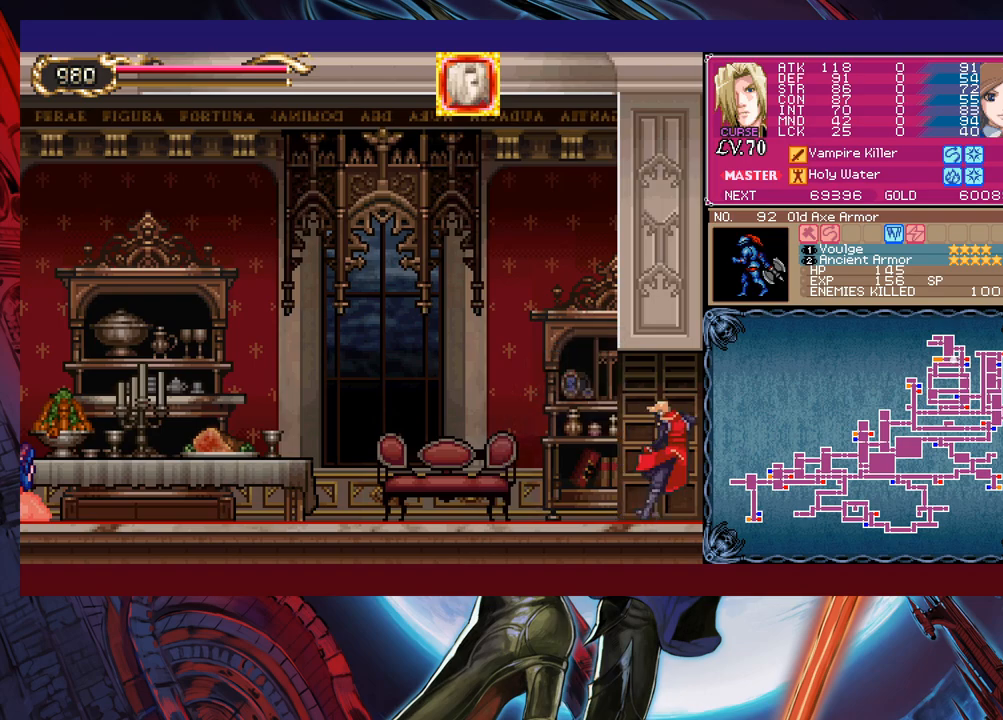
{"buttons": [], "left_stick": "center", "events": [[17, "B", "down"], [17, "Y", "up"], [67, "left_stick", "down-right"], [83, "B", "up"], [133, "B", "down"], [167, "B", "up"], [233, "B", "down"], [267, "B", "up"], [483, "left_stick", "center"]]}
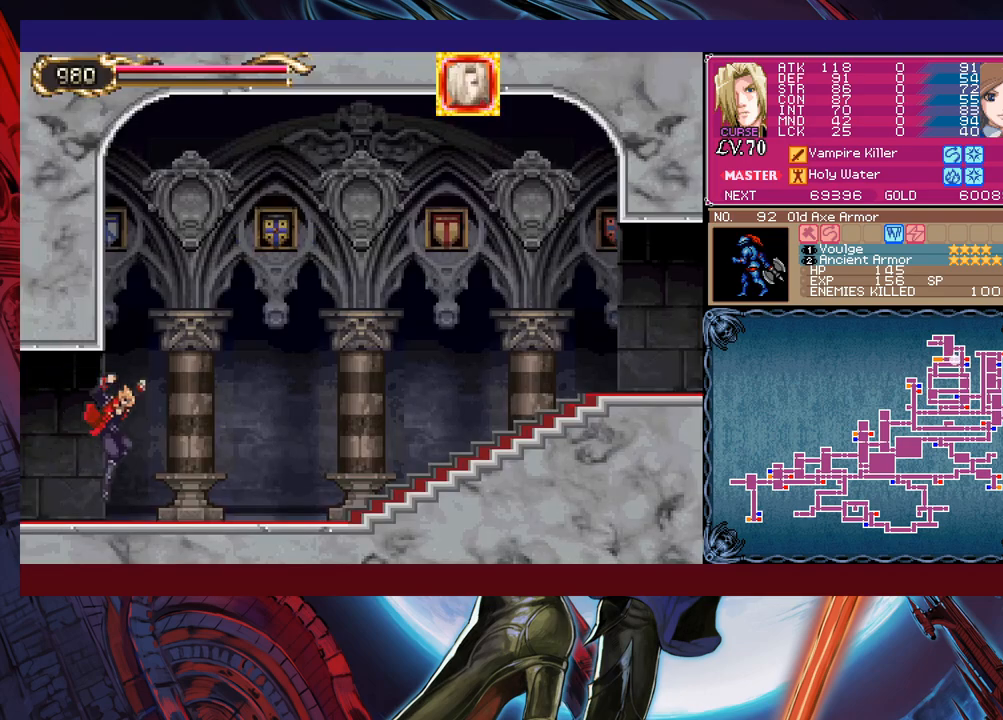
{"buttons": [], "left_stick": "down-right", "events": [[17, "left_stick", "left"], [33, "Y", "down"], [67, "B", "down"], [83, "Y", "up"], [83, "left_stick", "center"], [133, "B", "up"], [167, "left_stick", "down-right"], [183, "B", "down"], [283, "B", "up"]]}
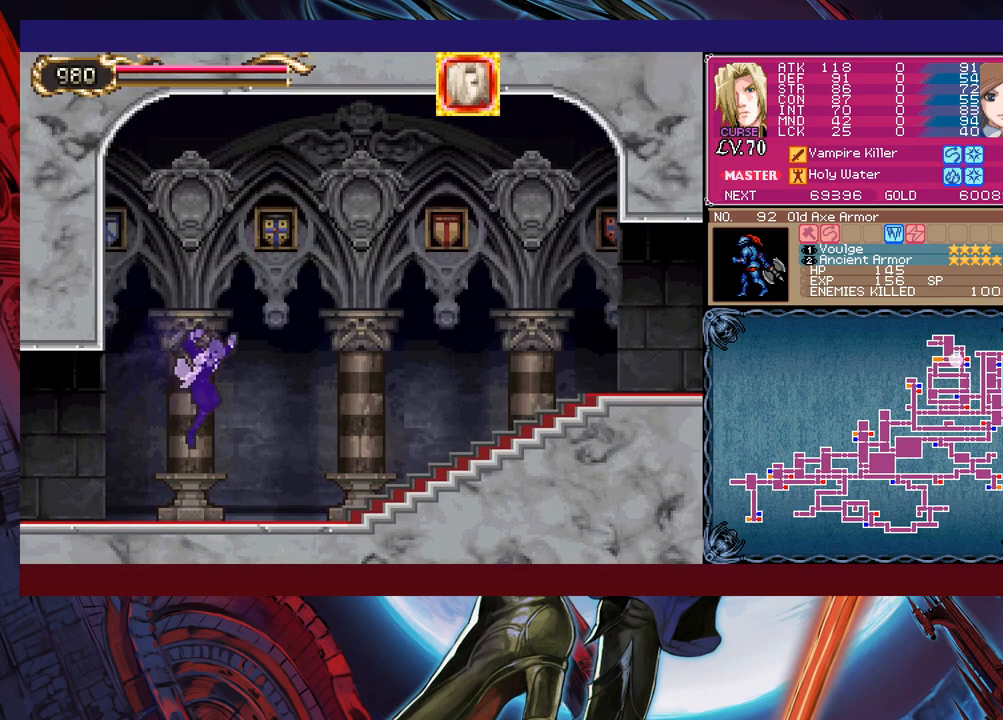
{"buttons": ["B"], "left_stick": "down-right", "events": [[183, "left_stick", "left"], [233, "B", "down"], [317, "B", "up"], [317, "left_stick", "down-right"], [383, "B", "down"], [433, "B", "up"], [483, "B", "down"]]}
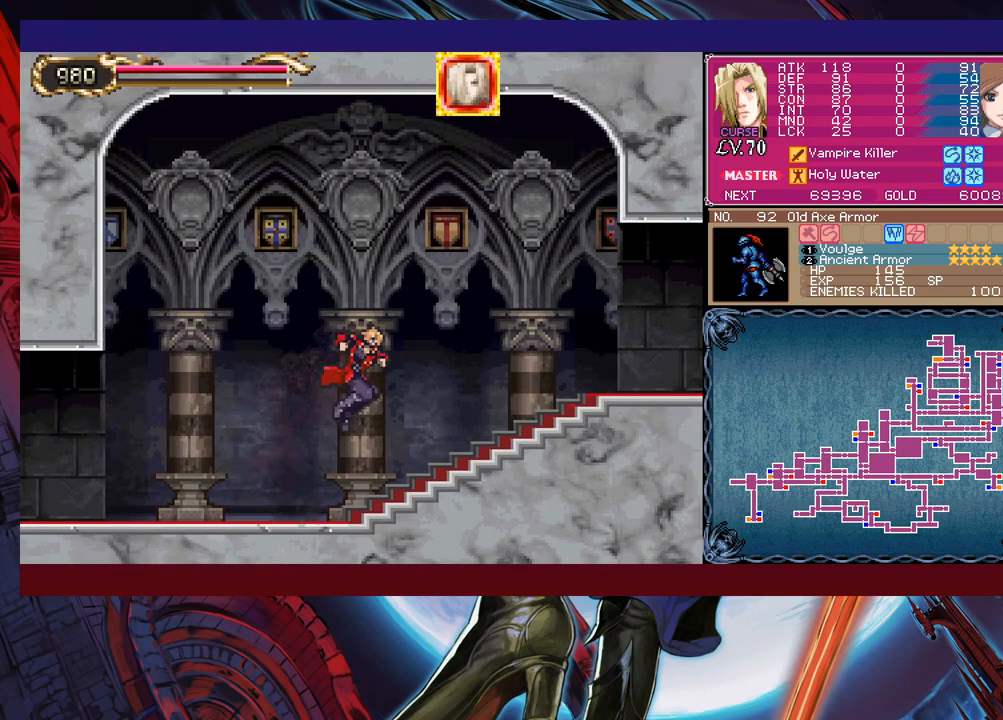
{"buttons": [], "left_stick": "down-right", "events": [[33, "B", "up"], [117, "Y", "down"], [117, "left_stick", "left"], [183, "B", "down"], [183, "Y", "up"], [233, "B", "up"], [233, "left_stick", "down-right"], [317, "B", "down"], [333, "B", "up"], [417, "B", "down"], [483, "B", "up"]]}
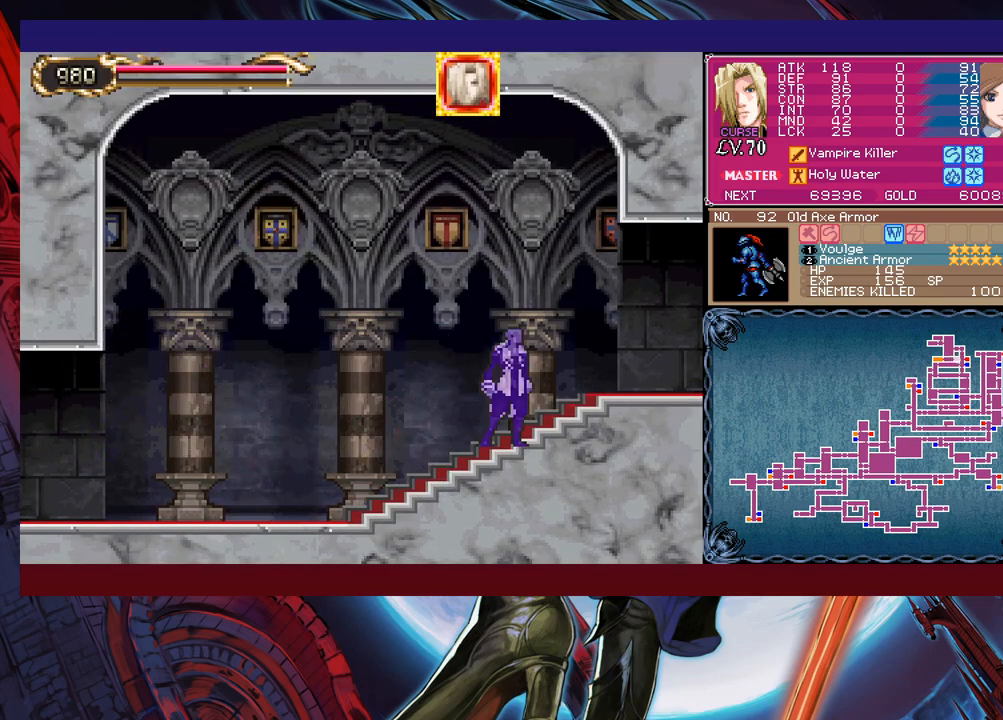
{"buttons": [], "left_stick": "down-right", "events": [[17, "left_stick", "left"], [33, "Y", "down"], [83, "B", "down"], [117, "Y", "up"], [133, "left_stick", "down-right"], [167, "B", "up"], [317, "B", "down"], [417, "B", "up"]]}
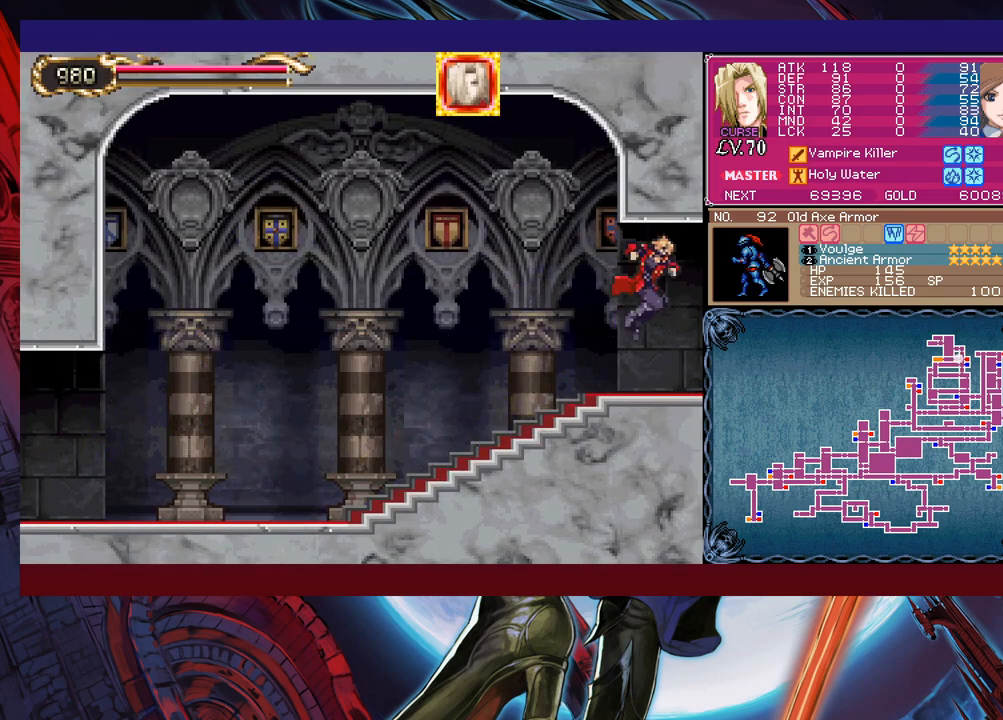
{"buttons": [], "left_stick": "down-right", "events": [[33, "left_stick", "left"], [133, "left_stick", "down-right"]]}
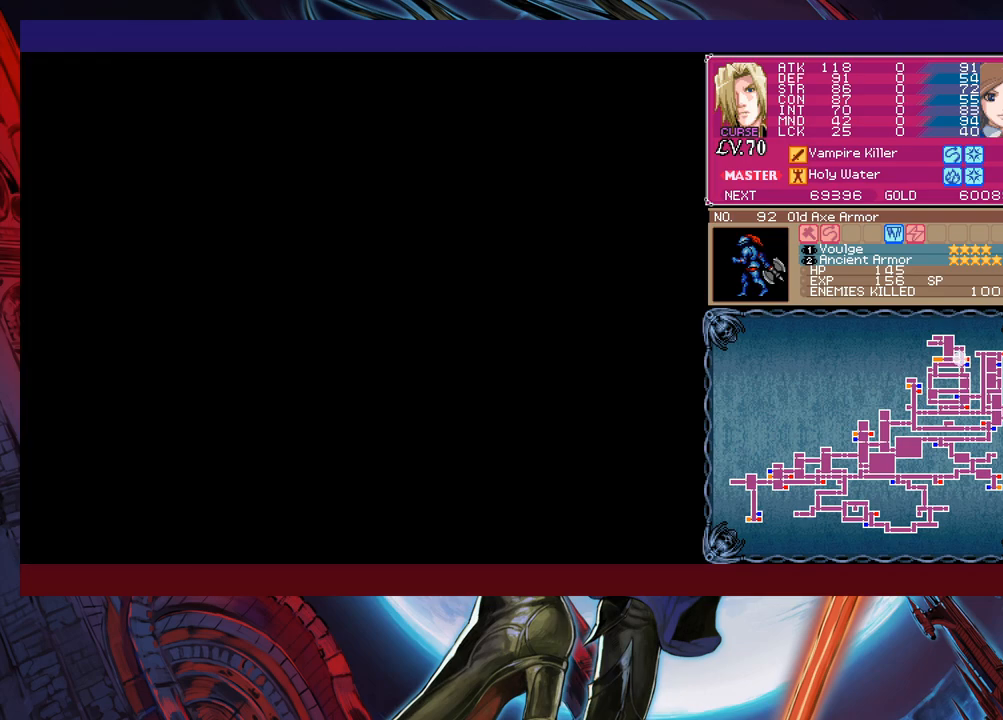
{"buttons": [], "left_stick": "left", "events": [[67, "left_stick", "left"], [83, "Y", "down"], [117, "B", "down"], [117, "Y", "up"], [133, "left_stick", "center"], [183, "B", "up"], [183, "left_stick", "down-right"], [233, "B", "down"], [317, "B", "up"], [333, "B", "down"], [433, "B", "up"], [483, "left_stick", "left"]]}
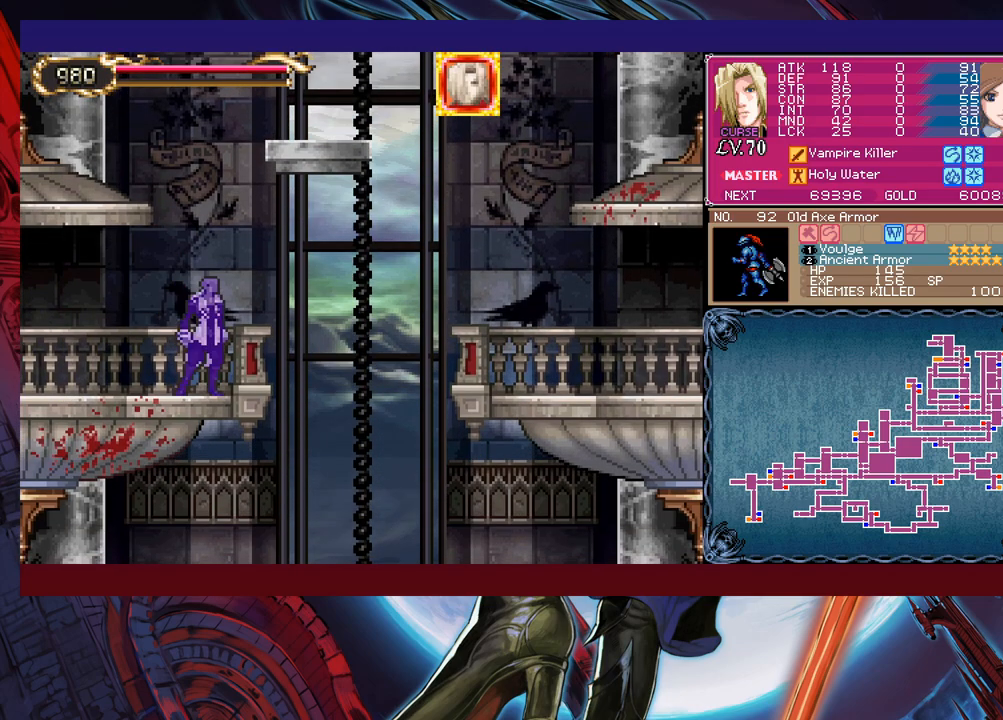
{"buttons": [], "left_stick": "down-right", "events": [[33, "Y", "down"], [67, "B", "down"], [83, "Y", "up"], [83, "left_stick", "down-right"], [133, "B", "up"], [183, "B", "down"], [333, "B", "up"], [383, "B", "down"], [483, "B", "up"]]}
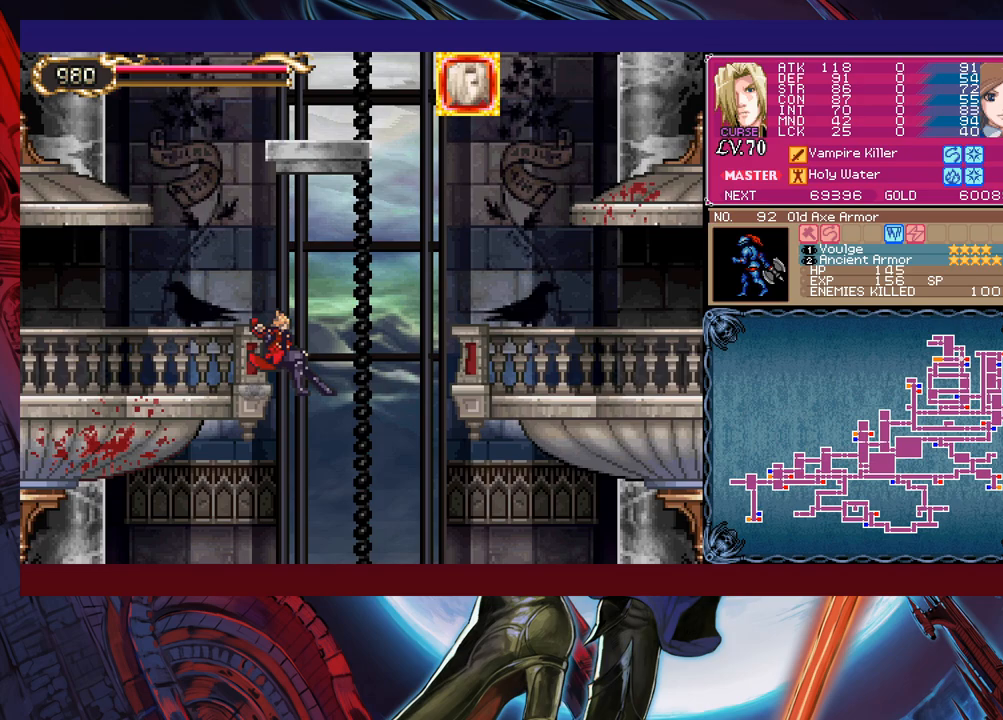
{"buttons": [], "left_stick": "down-right", "events": [[183, "left_stick", "left"], [233, "left_stick", "center"], [333, "left_stick", "right"], [433, "left_stick", "down-right"]]}
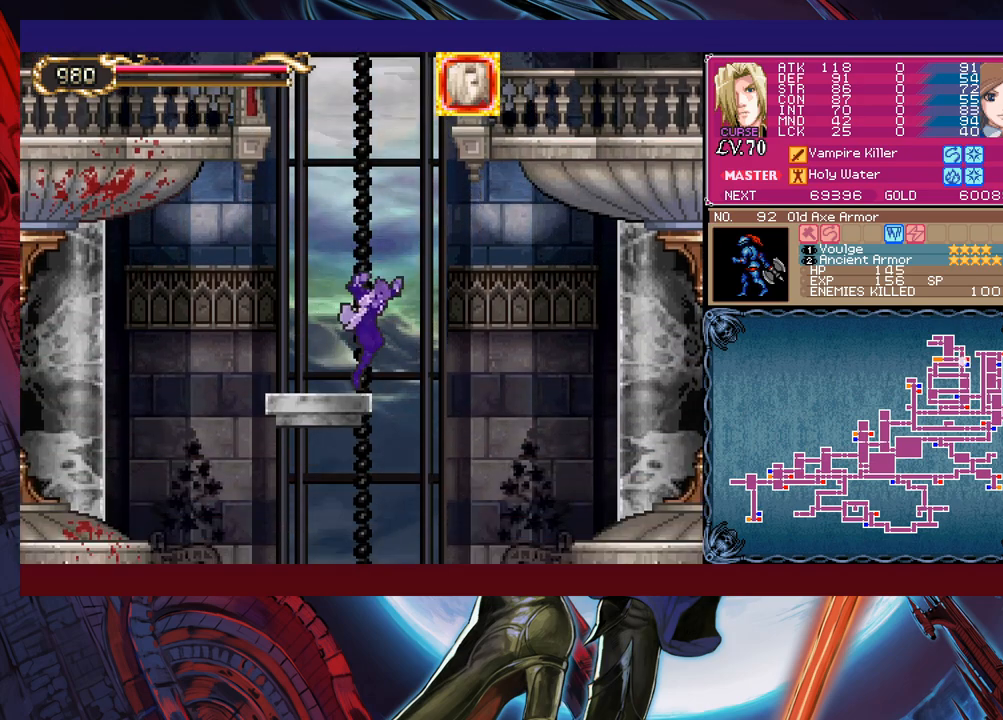
{"buttons": [], "left_stick": "down-right", "events": [[33, "B", "down"], [83, "B", "up"], [133, "B", "down"], [333, "B", "up"], [417, "B", "down"], [467, "B", "up"]]}
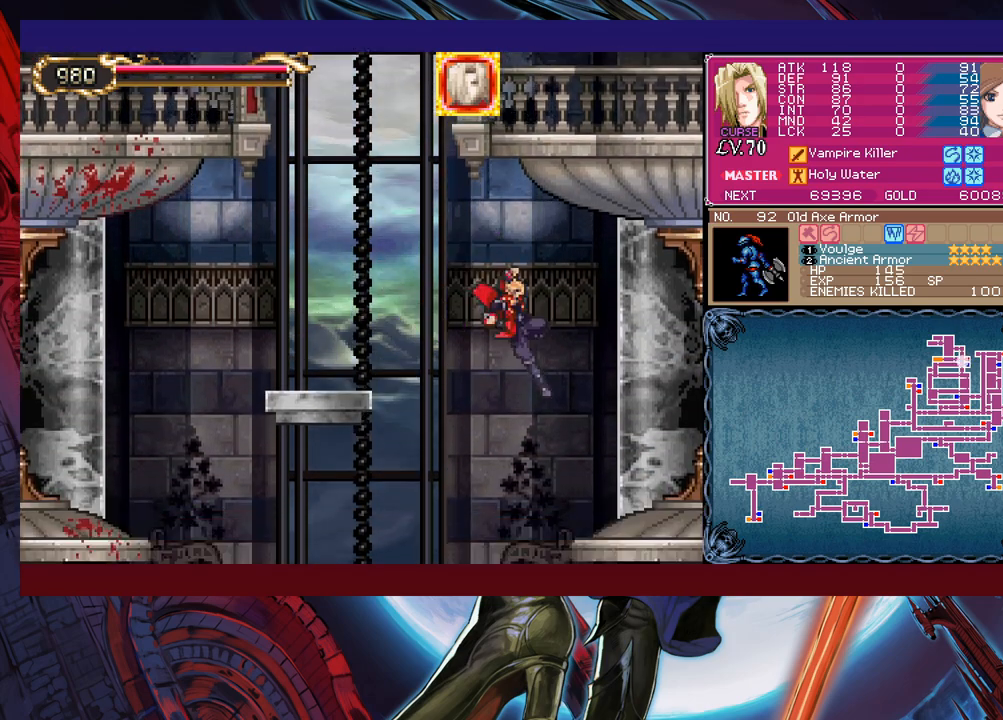
{"buttons": [], "left_stick": "left", "events": [[317, "left_stick", "left"]]}
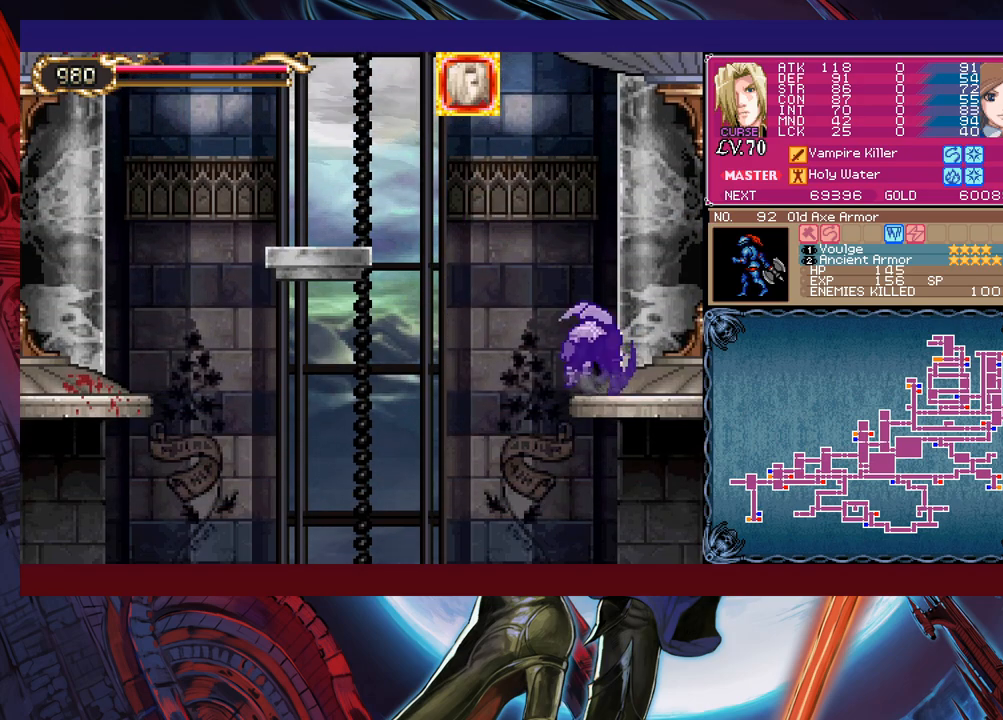
{"buttons": [], "left_stick": "left", "events": []}
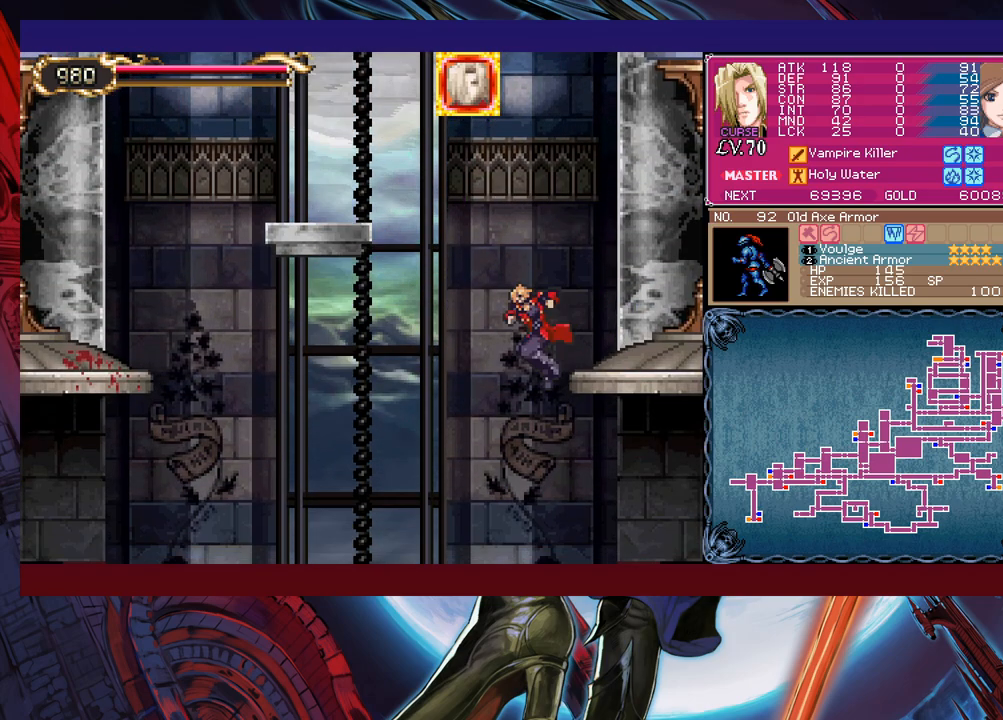
{"buttons": ["B"], "left_stick": "down-right", "events": [[33, "left_stick", "right"], [333, "left_stick", "left"], [383, "B", "down"], [383, "Y", "down"], [417, "Y", "up"], [433, "left_stick", "down"], [483, "left_stick", "down-right"]]}
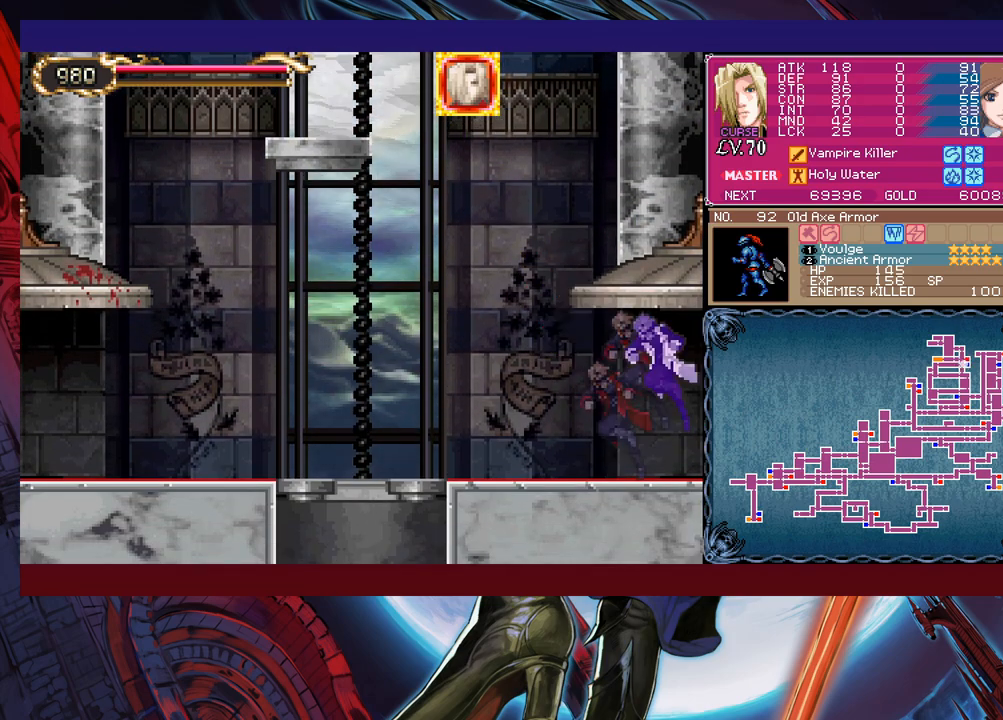
{"buttons": ["B"], "left_stick": "down-right", "events": [[17, "B", "up"], [33, "B", "down"], [83, "B", "up"], [133, "B", "down"], [217, "B", "up"], [367, "left_stick", "left"], [383, "Y", "down"], [433, "B", "down"], [433, "Y", "up"], [433, "left_stick", "center"], [483, "left_stick", "down-right"]]}
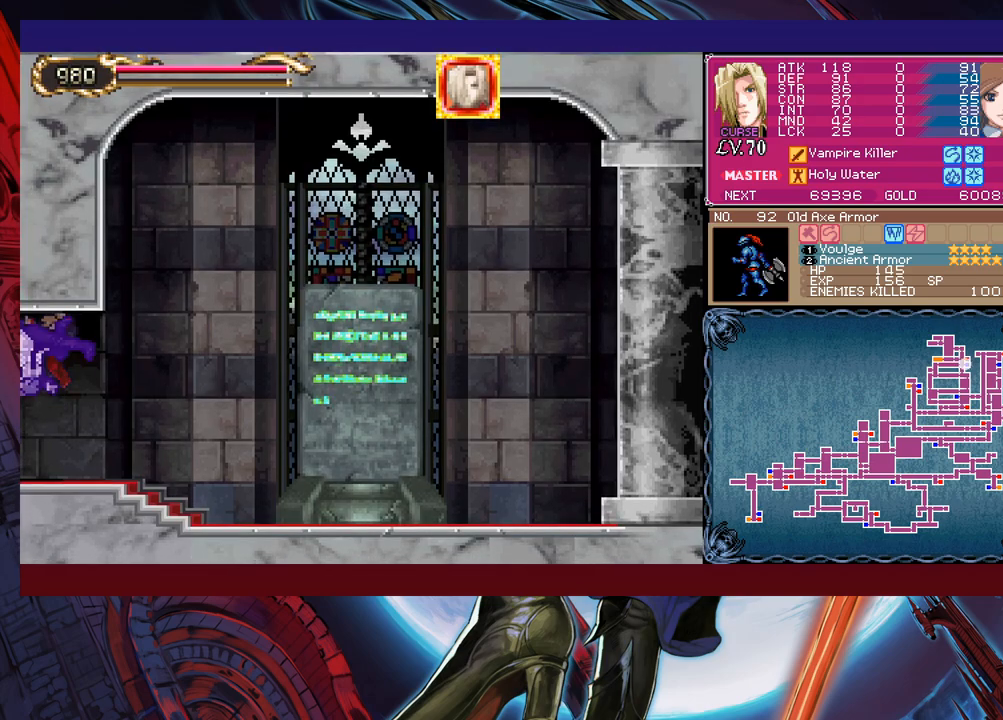
{"buttons": ["B"], "left_stick": "left", "events": [[133, "B", "up"], [433, "Y", "down"], [433, "left_stick", "left"], [483, "B", "down"], [483, "Y", "up"]]}
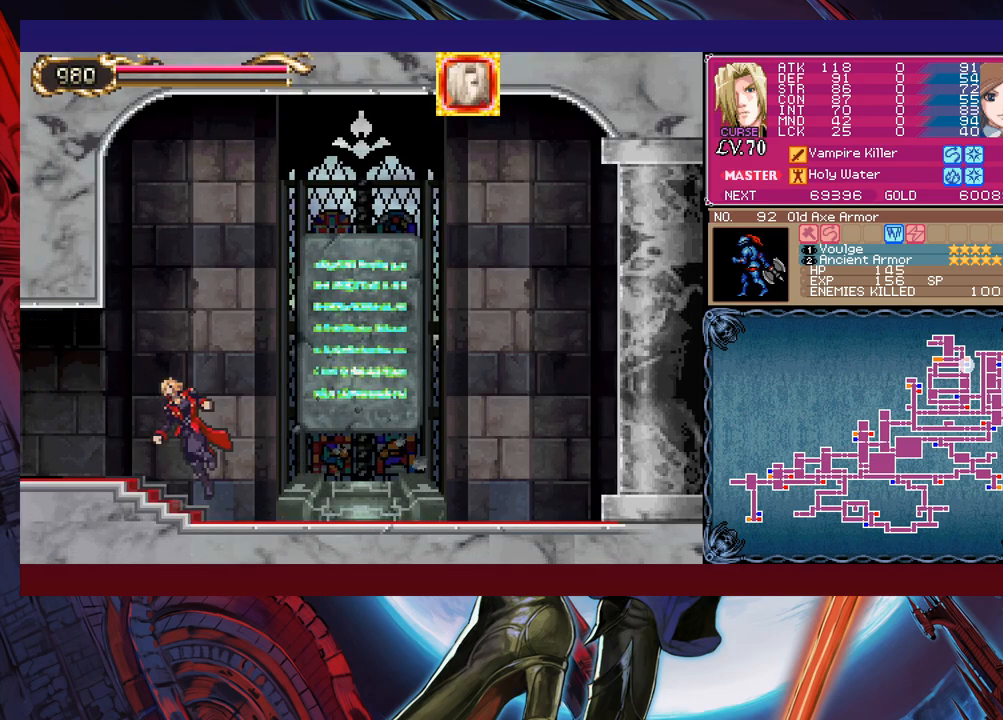
{"buttons": [], "left_stick": "center", "events": [[33, "left_stick", "down-right"], [83, "B", "up"], [117, "B", "down"], [183, "B", "up"], [233, "B", "down"], [283, "B", "up"], [333, "B", "down"], [417, "B", "up"], [433, "left_stick", "center"]]}
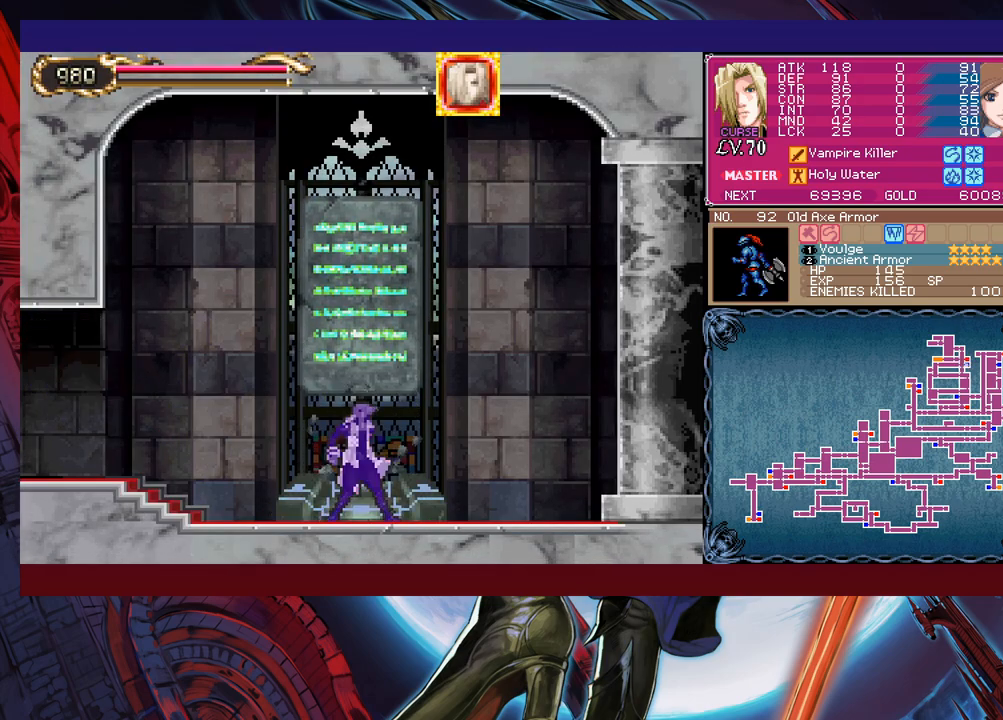
{"buttons": [], "left_stick": "left", "events": [[33, "left_stick", "up-left"], [83, "left_stick", "left"], [233, "left_stick", "up"], [333, "left_stick", "center"], [483, "left_stick", "left"]]}
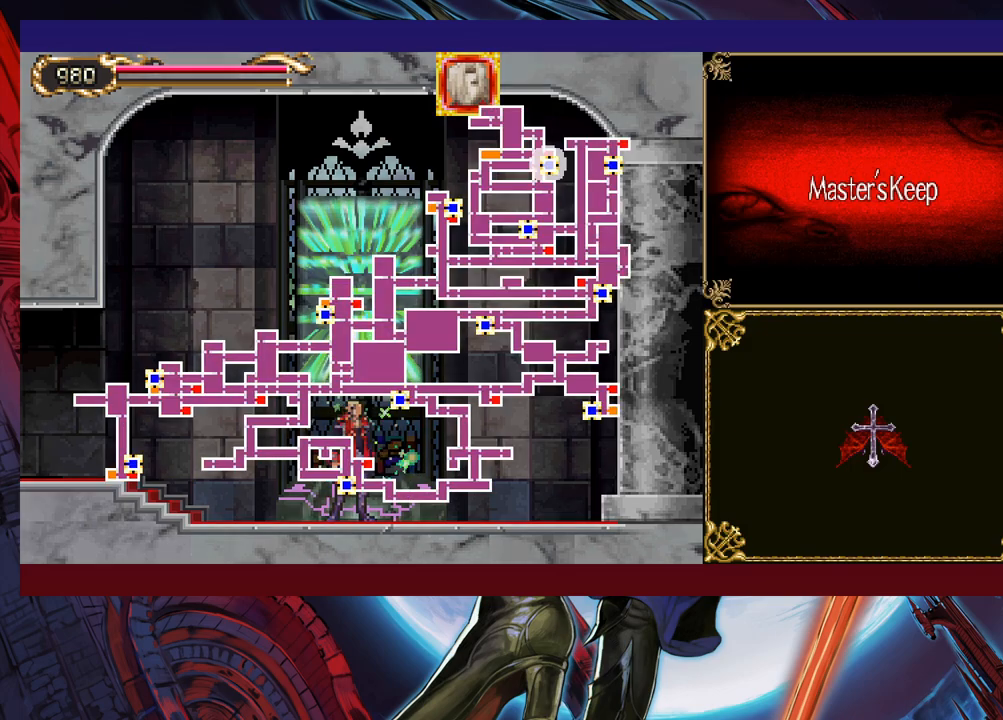
{"buttons": [], "left_stick": "center", "events": [[83, "left_stick", "center"], [183, "left_stick", "left"], [483, "left_stick", "center"]]}
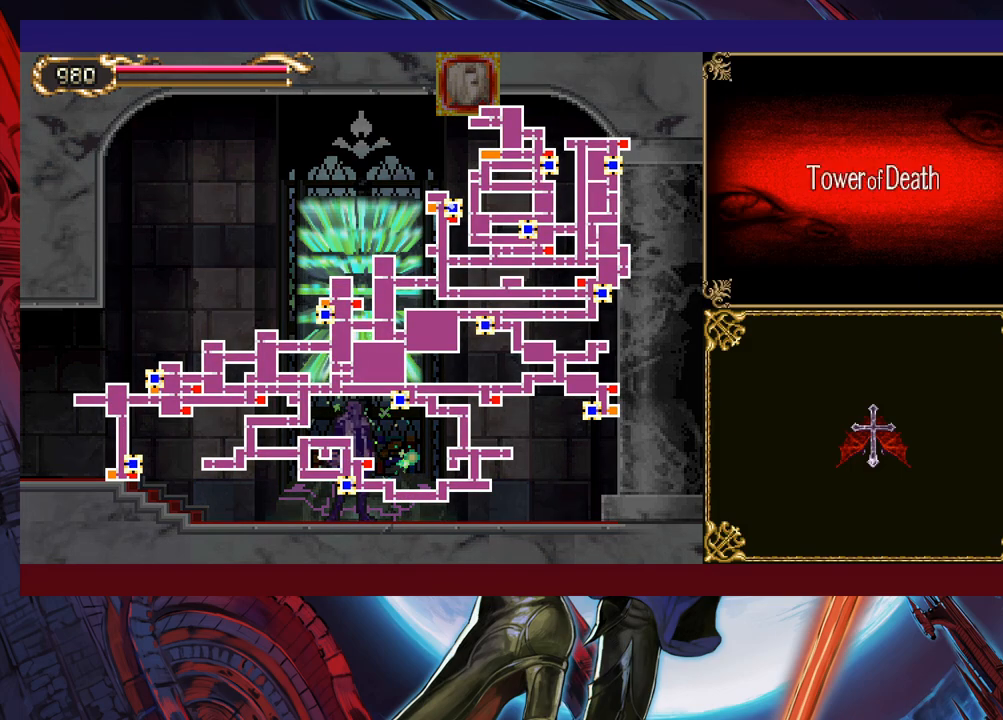
{"buttons": [], "left_stick": "center", "events": [[17, "left_stick", "left"], [133, "left_stick", "center"], [183, "left_stick", "left"], [317, "left_stick", "center"], [383, "left_stick", "left"], [467, "left_stick", "center"]]}
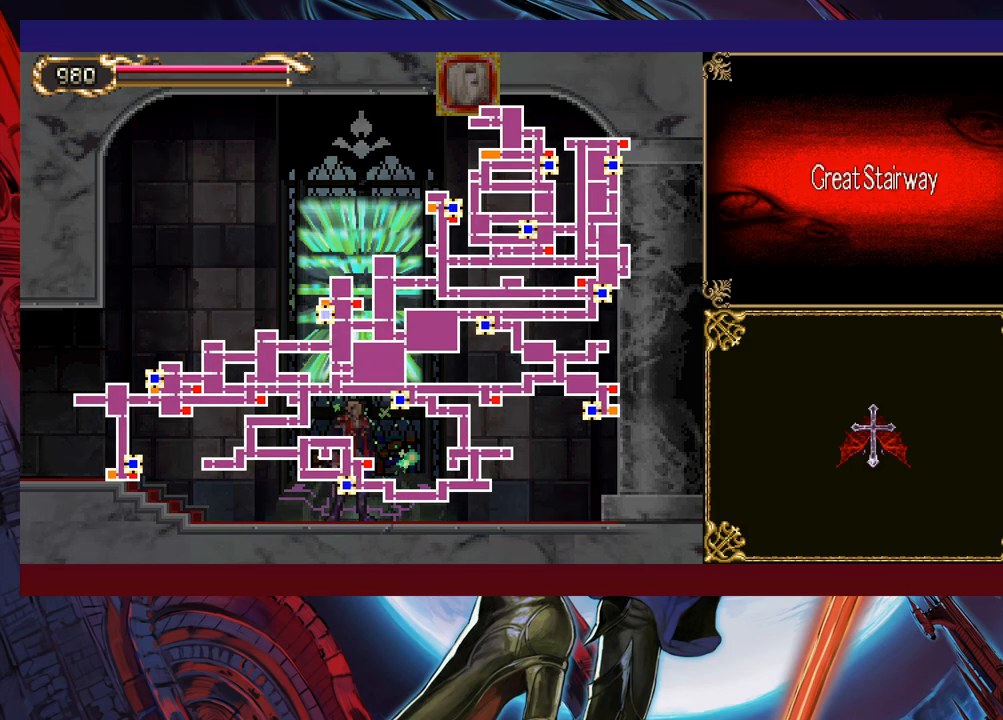
{"buttons": [], "left_stick": "center", "events": [[33, "left_stick", "left"], [167, "left_stick", "center"], [283, "A", "down"], [383, "A", "up"]]}
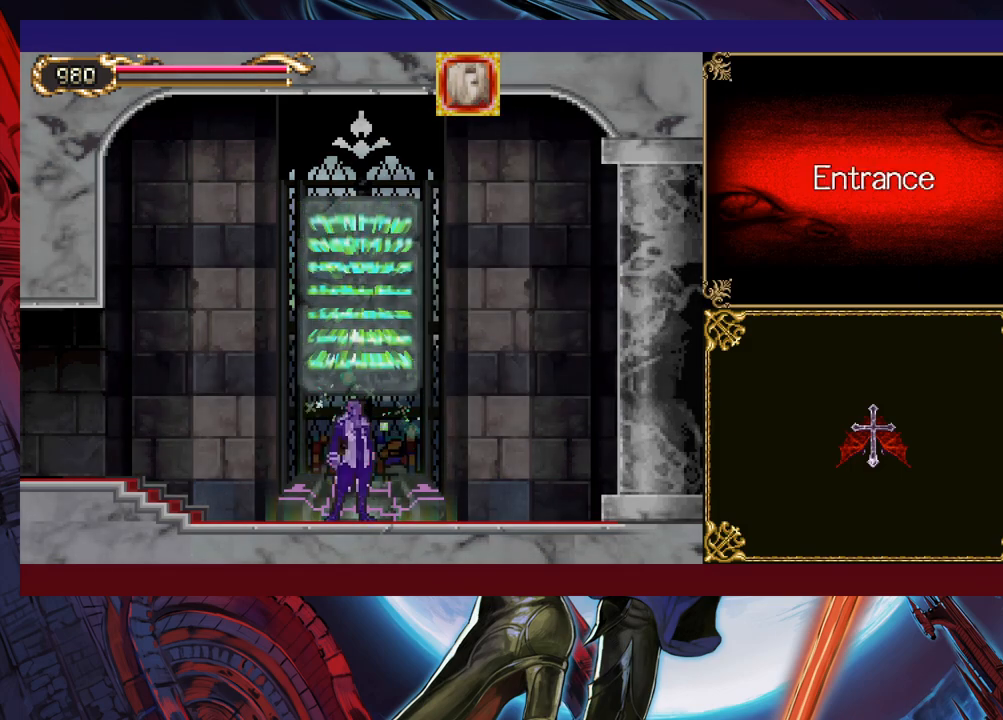
{"buttons": [], "left_stick": "center", "events": []}
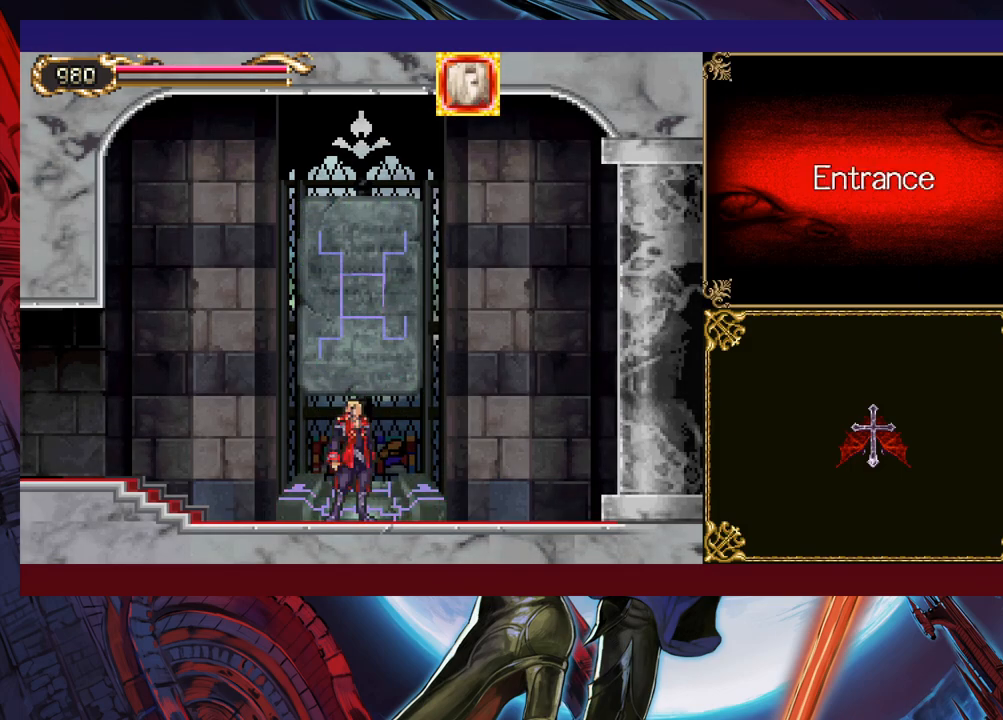
{"buttons": [], "left_stick": "center", "events": []}
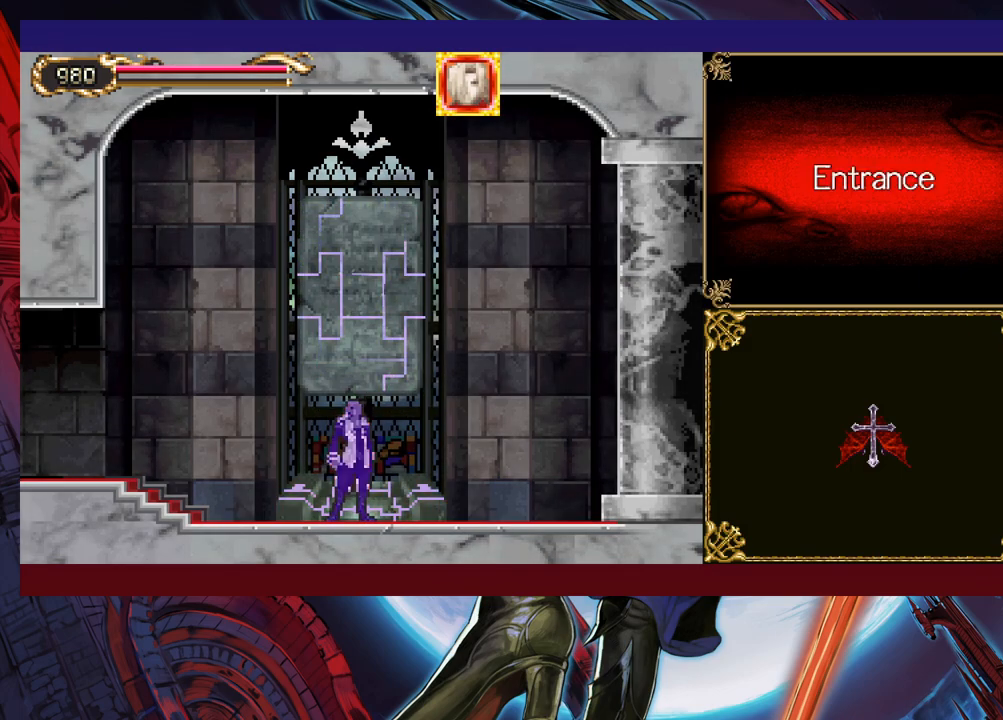
{"buttons": [], "left_stick": "center", "events": []}
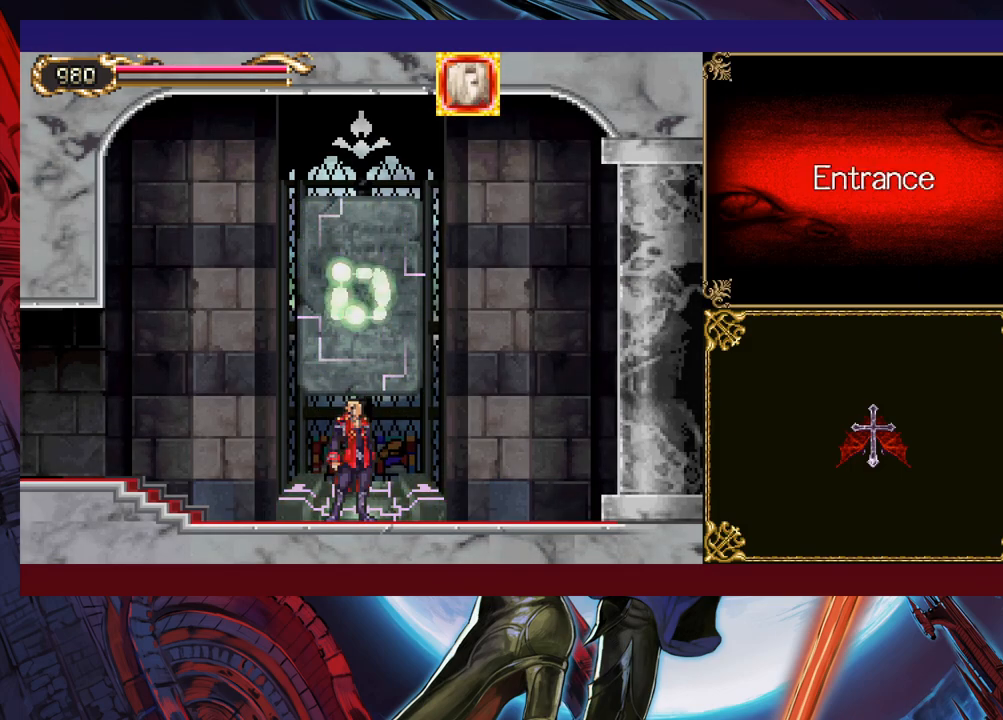
{"buttons": [], "left_stick": "center", "events": []}
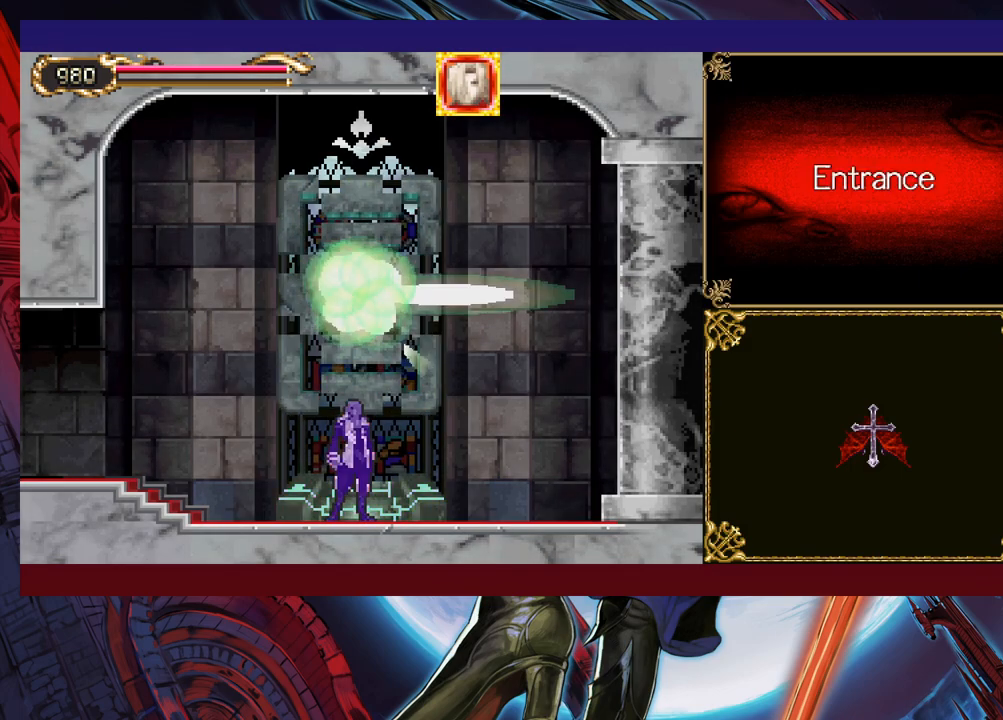
{"buttons": [], "left_stick": "center", "events": []}
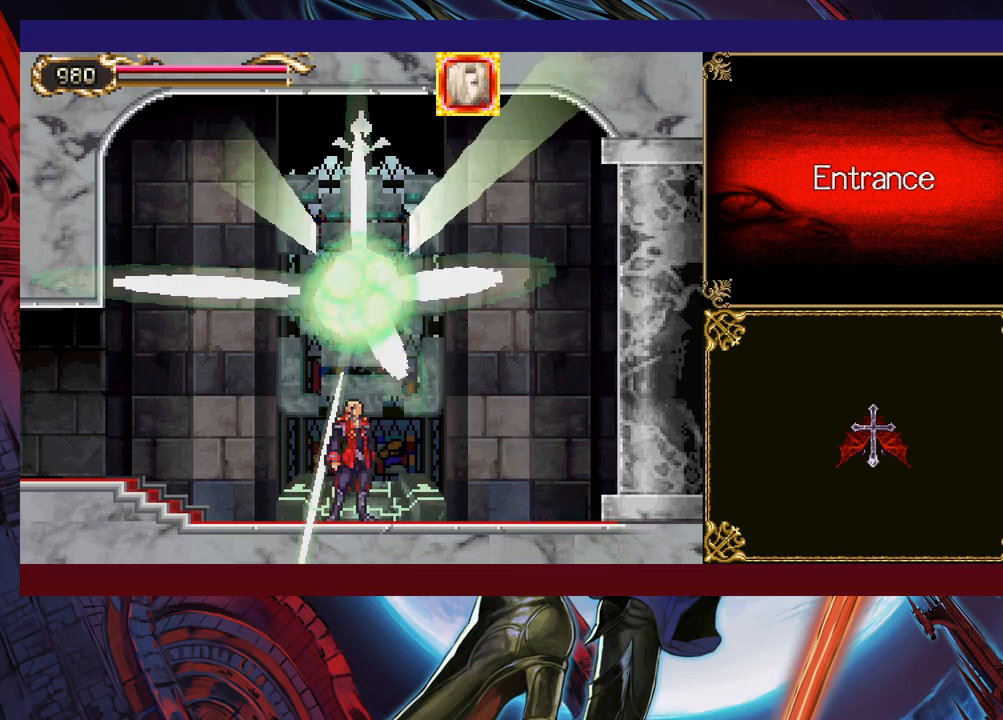
{"buttons": [], "left_stick": "center", "events": []}
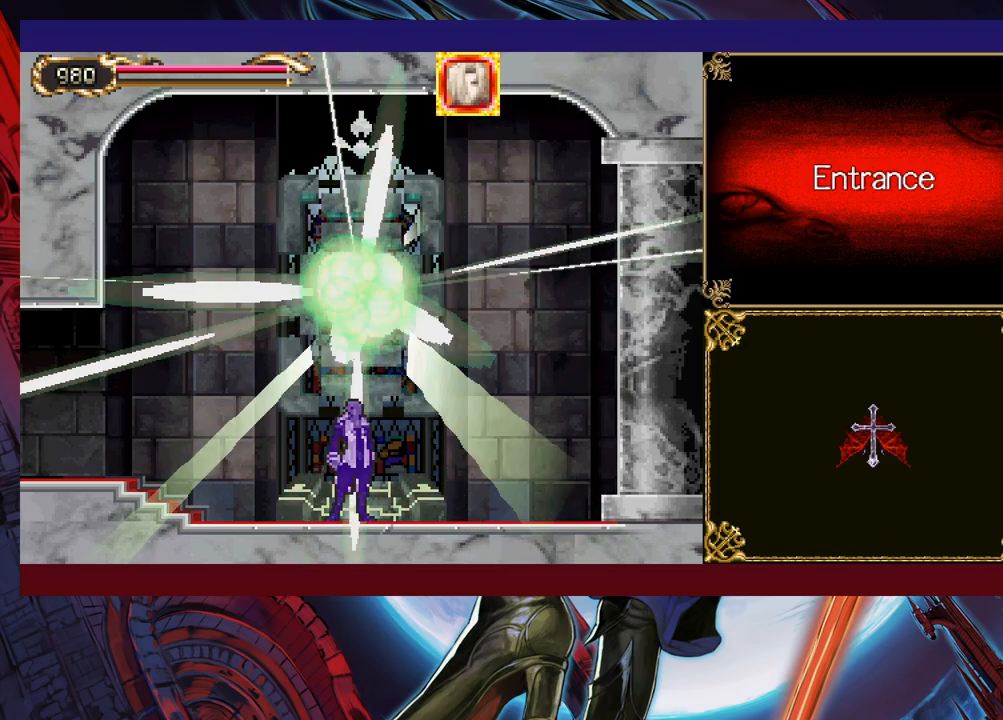
{"buttons": [], "left_stick": "center", "events": []}